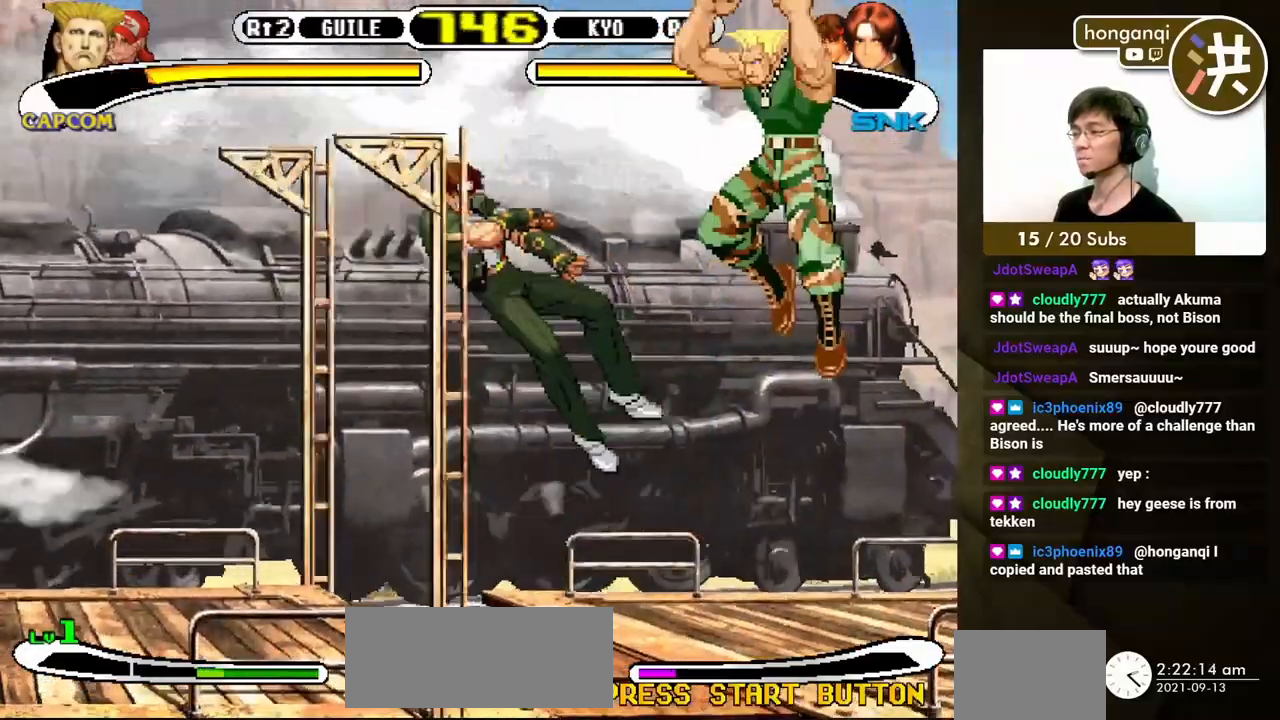
Gameplay with a controller (Xbox layout); each line is a JSON object with the inputs held at the frame after it. "events" lists button and stick changes between this image and that frame as [ms after this image, input, new state], when the widget could be followed in between. Not read: L2 L3 R2 R3.
{"buttons": ["DPAD_LEFT"], "events": [[417, "DPAD_LEFT", "down"], [417, "DPAD_RIGHT", "up"], [417, "X", "down"], [433, "DPAD_DOWN", "up"], [483, "X", "up"]]}
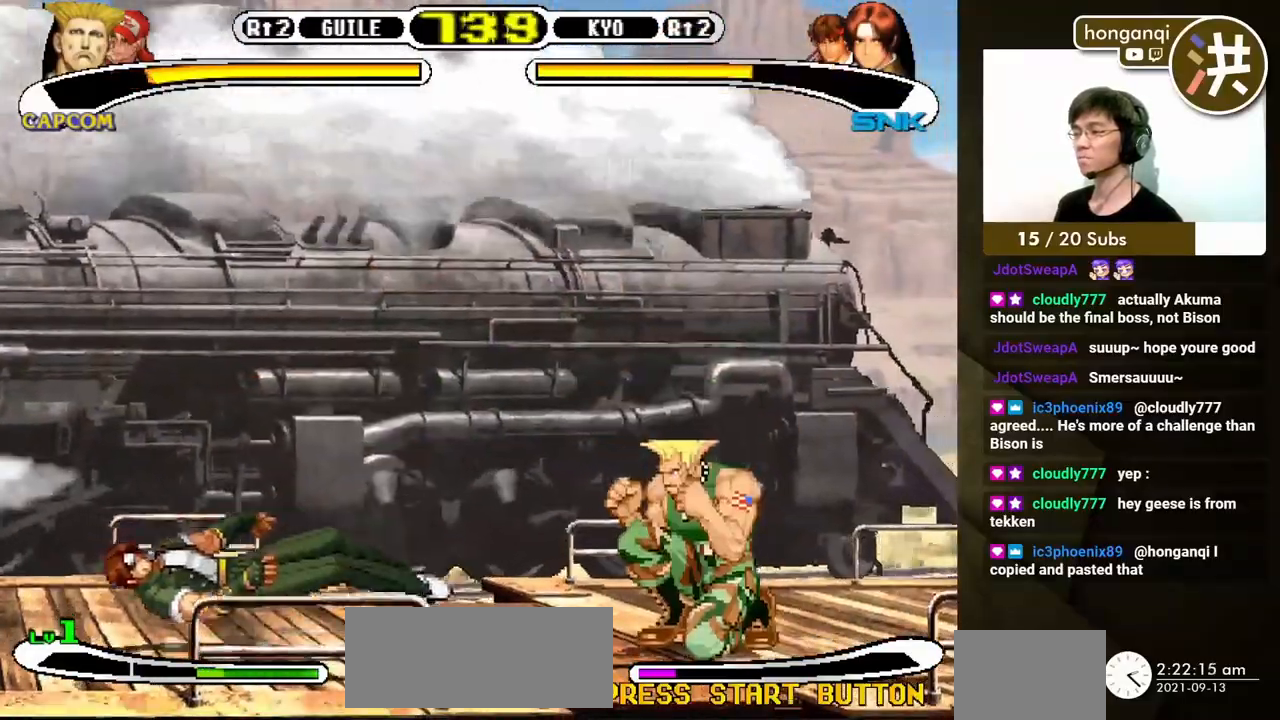
{"buttons": ["DPAD_LEFT"], "events": []}
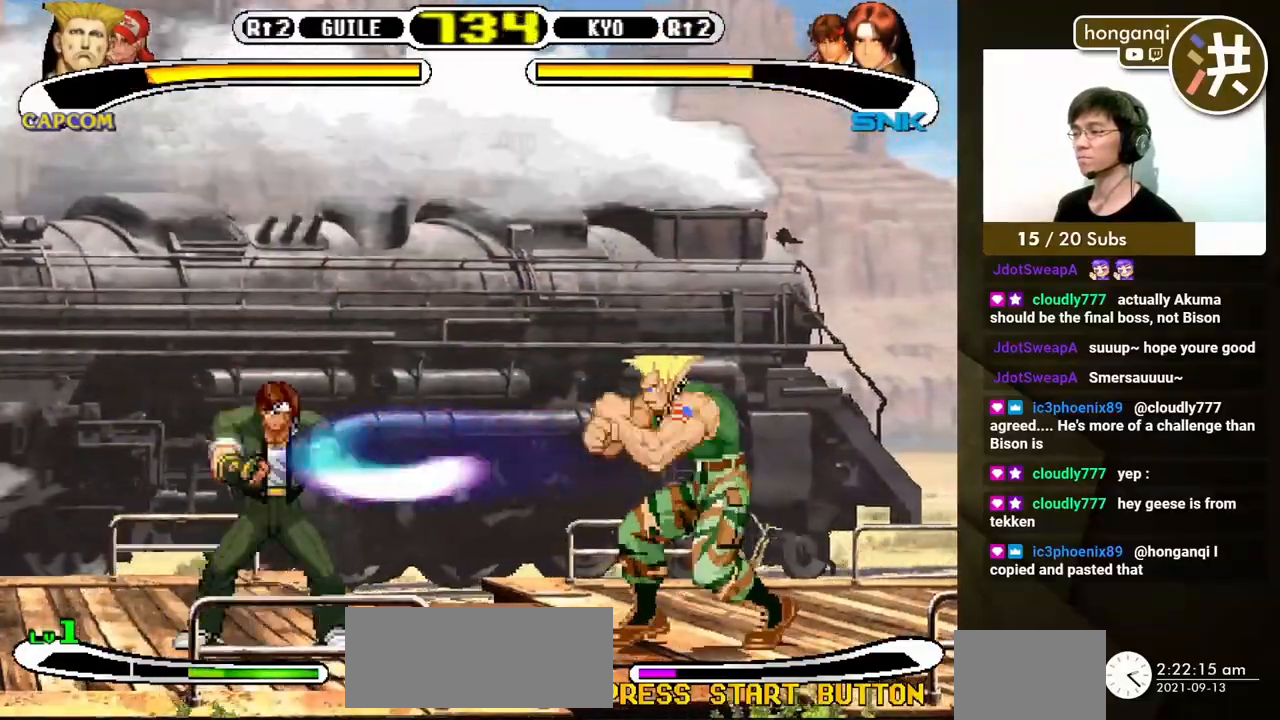
{"buttons": ["DPAD_LEFT"], "events": []}
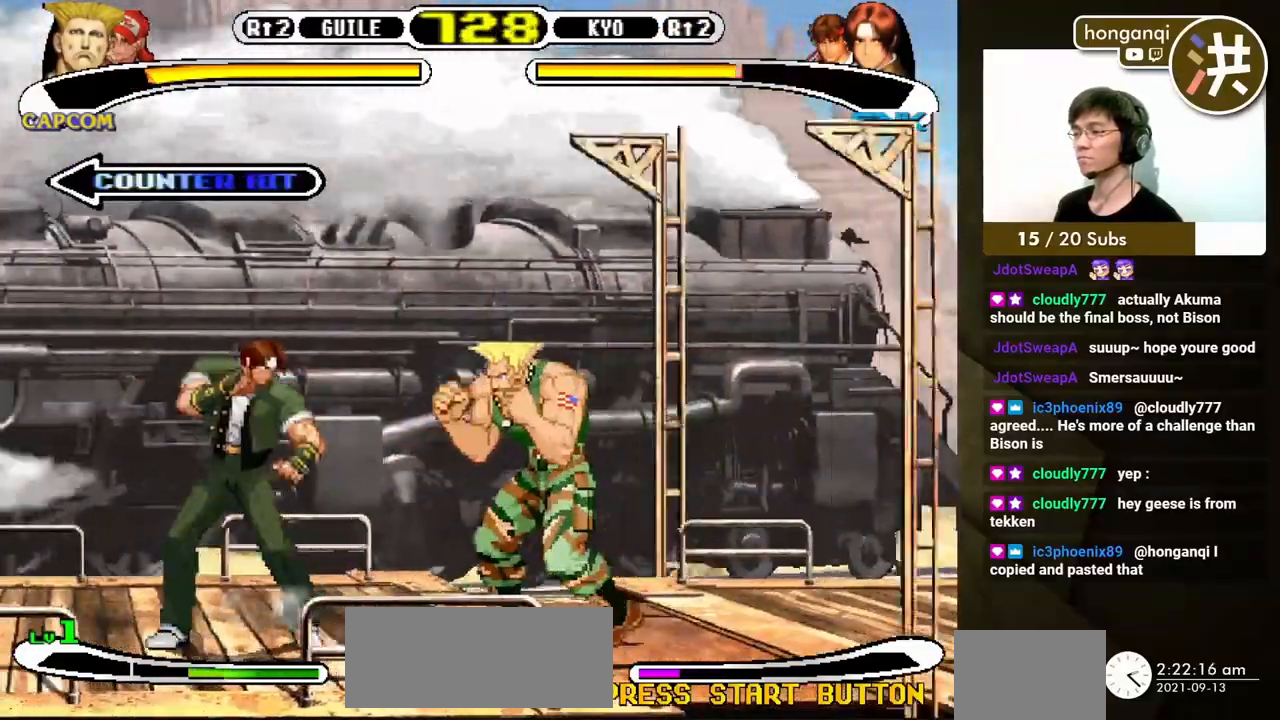
{"buttons": ["DPAD_DOWN", "DPAD_RIGHT"], "events": [[117, "B", "down"], [117, "DPAD_DOWN", "down"], [150, "DPAD_LEFT", "up"], [150, "DPAD_RIGHT", "down"], [233, "B", "up"]]}
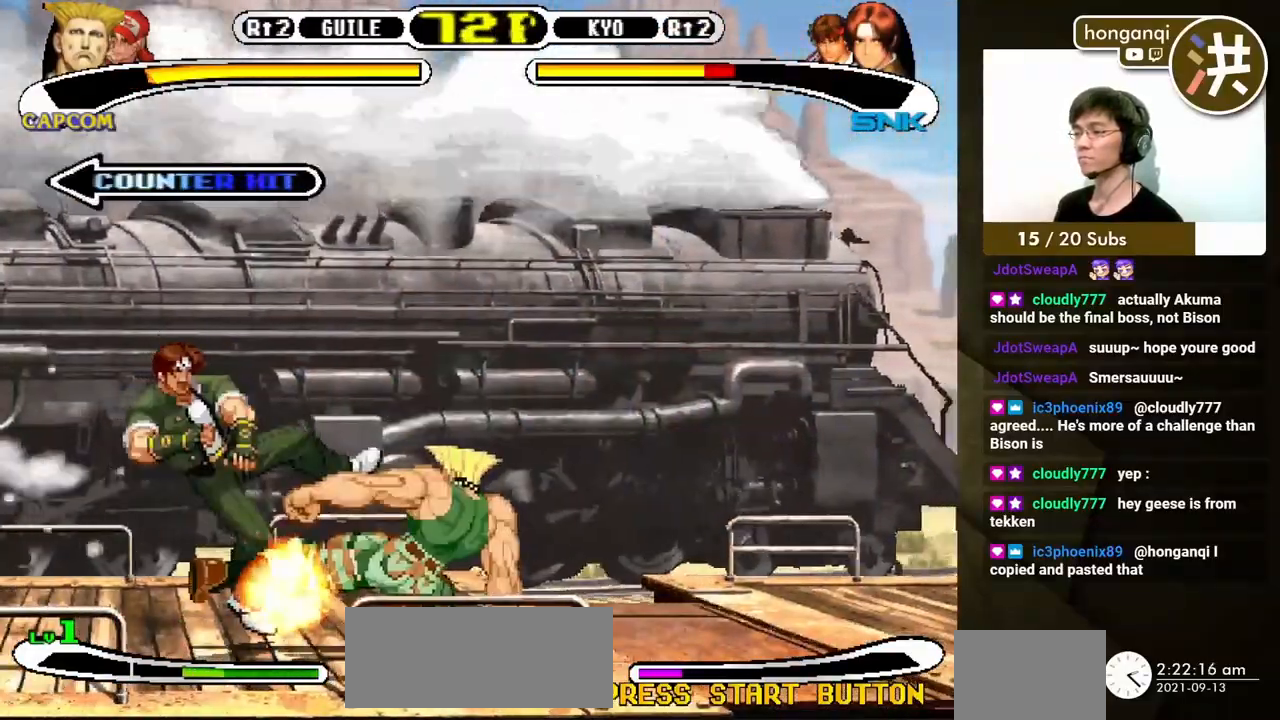
{"buttons": ["X", "DPAD_LEFT"], "events": [[467, "DPAD_LEFT", "down"], [467, "DPAD_RIGHT", "up"], [500, "DPAD_DOWN", "up"], [500, "X", "down"]]}
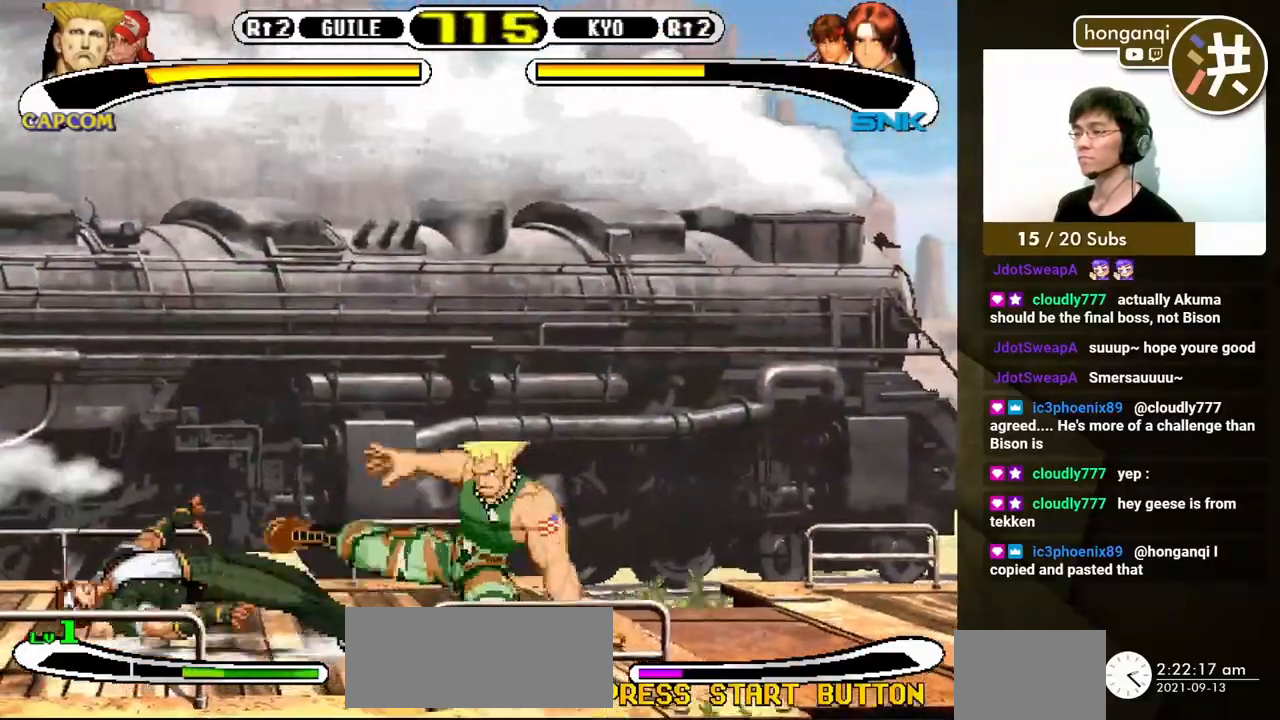
{"buttons": ["DPAD_DOWN", "DPAD_RIGHT"], "events": [[50, "X", "up"], [100, "DPAD_LEFT", "up"], [267, "DPAD_LEFT", "down"], [300, "DPAD_UP", "down"], [467, "DPAD_DOWN", "down"], [467, "DPAD_LEFT", "up"], [467, "DPAD_RIGHT", "down"], [467, "DPAD_UP", "up"]]}
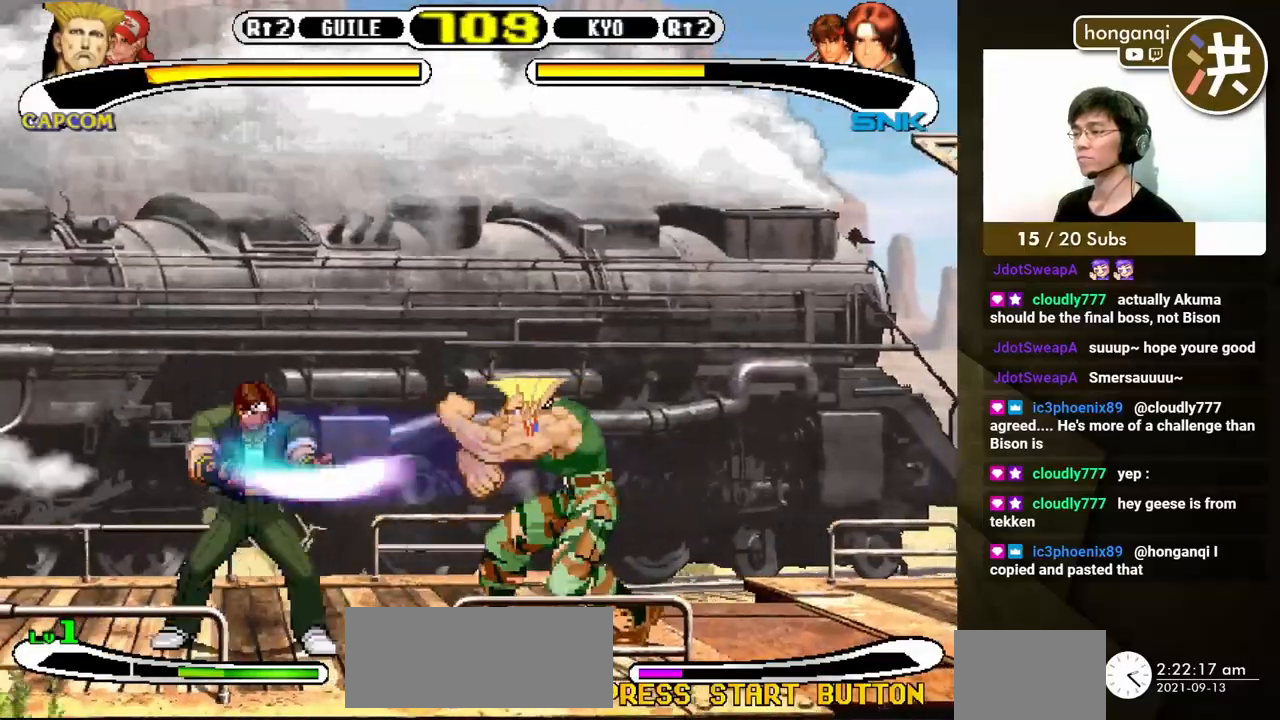
{"buttons": ["DPAD_DOWN", "DPAD_RIGHT"], "events": []}
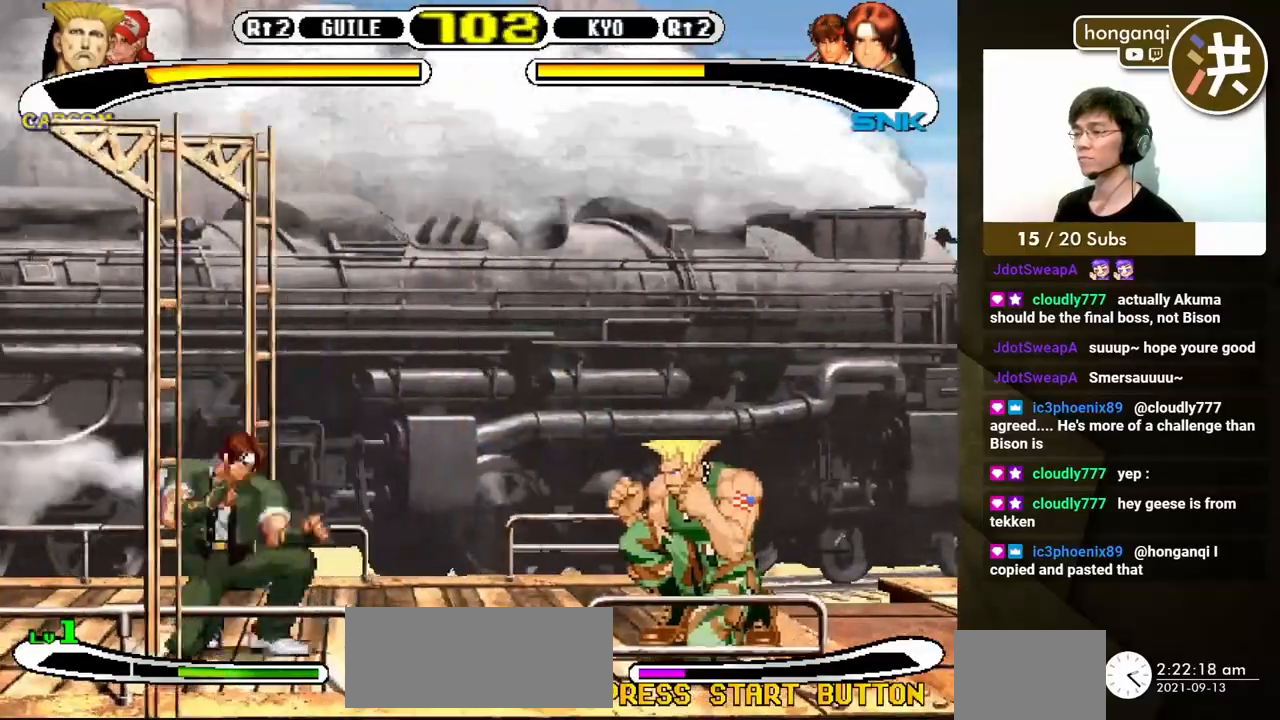
{"buttons": ["DPAD_DOWN", "DPAD_RIGHT"], "events": [[150, "DPAD_DOWN", "up"], [150, "DPAD_LEFT", "down"], [150, "DPAD_RIGHT", "up"], [150, "DPAD_UP", "down"], [250, "DPAD_DOWN", "down"], [250, "DPAD_UP", "up"], [267, "DPAD_LEFT", "up"], [267, "DPAD_RIGHT", "down"]]}
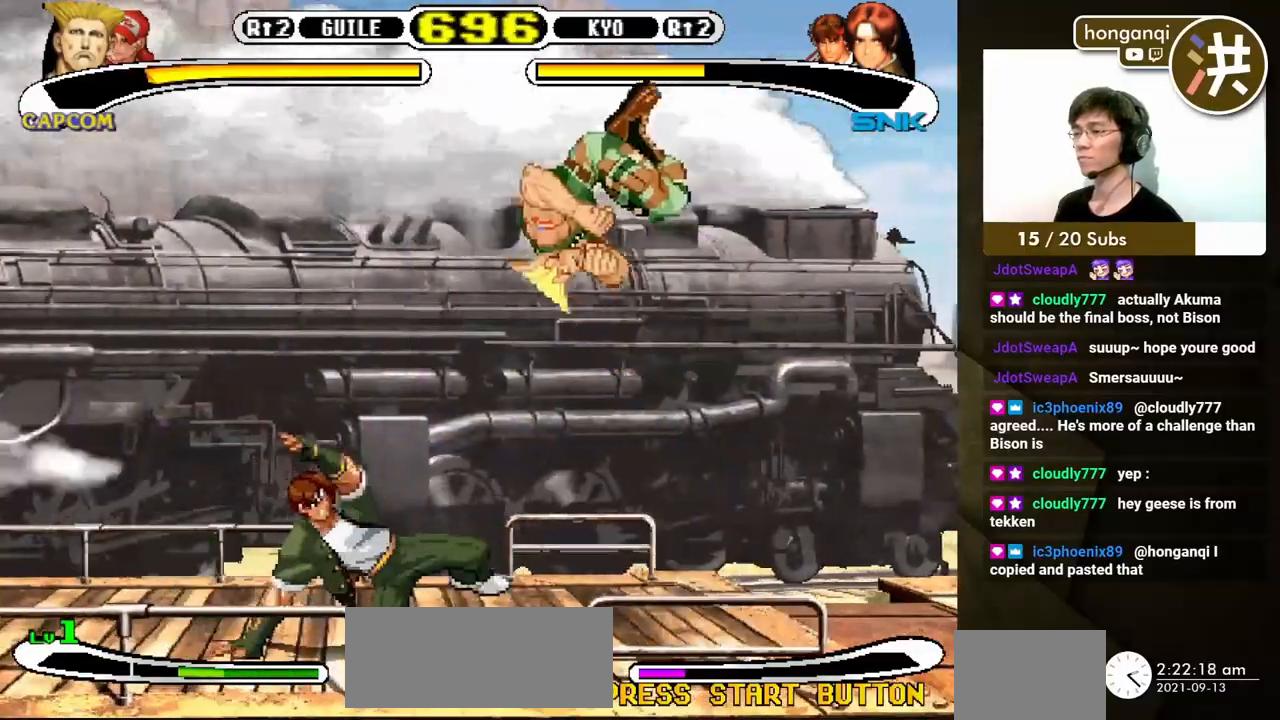
{"buttons": ["B", "DPAD_DOWN", "DPAD_RIGHT"], "events": [[183, "B", "down"]]}